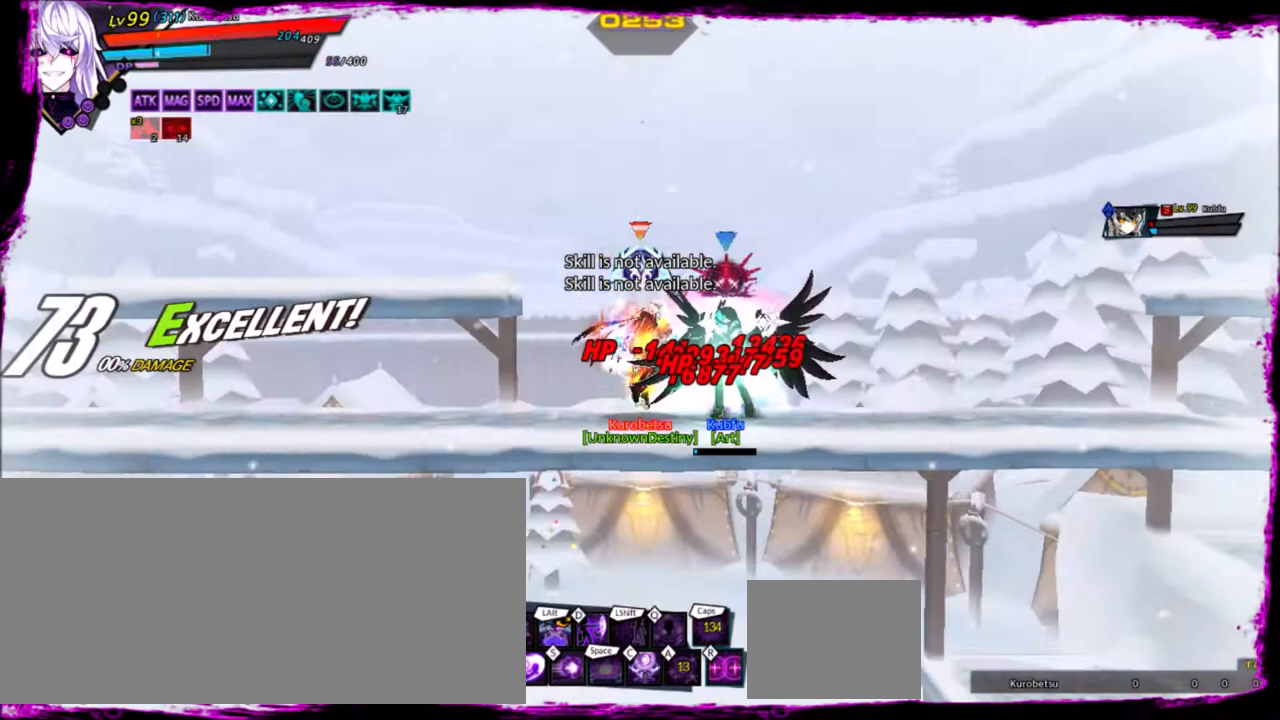
Gameplay with keyboard; each line is a JSON object with the keys held at the frame after it. "events" lists presses ("down") and releases ("up") of "a", "alt", "b", "c", "caps_lock", "ctrl", "d", "down", "e", "f", "g", "left", "q", "r", "right", "s", "shift", "space", "t", "tab", "up", "v", "w", "x" and "z" between this image and that frame as [ms after this image, input, new state], when the widget could be followed in between. No other keys are recorded. Mouse input is not recorded.
{"keys": ["r"], "events": [[33, "a", "down"], [100, "a", "up"], [167, "a", "down"], [300, "a", "up"], [433, "r", "down"]]}
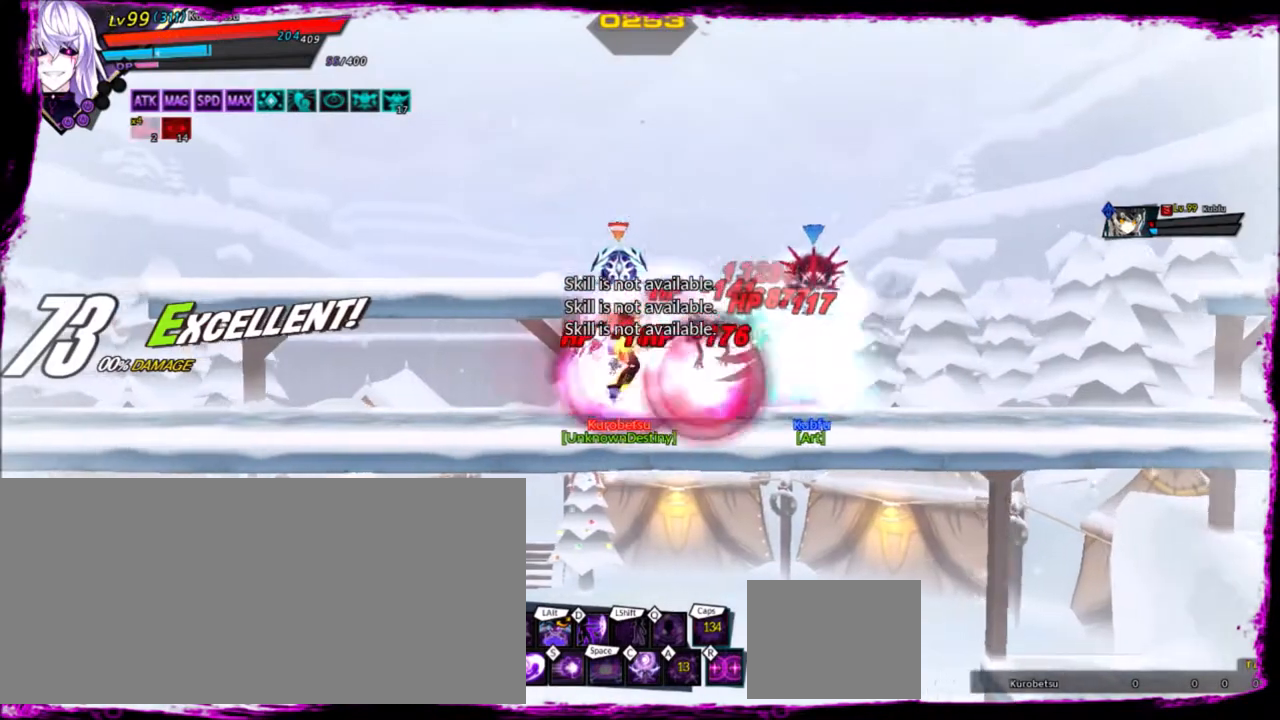
{"keys": [], "events": [[34, "r", "up"], [67, "r", "down"], [167, "r", "up"], [200, "r", "down"], [300, "r", "up"]]}
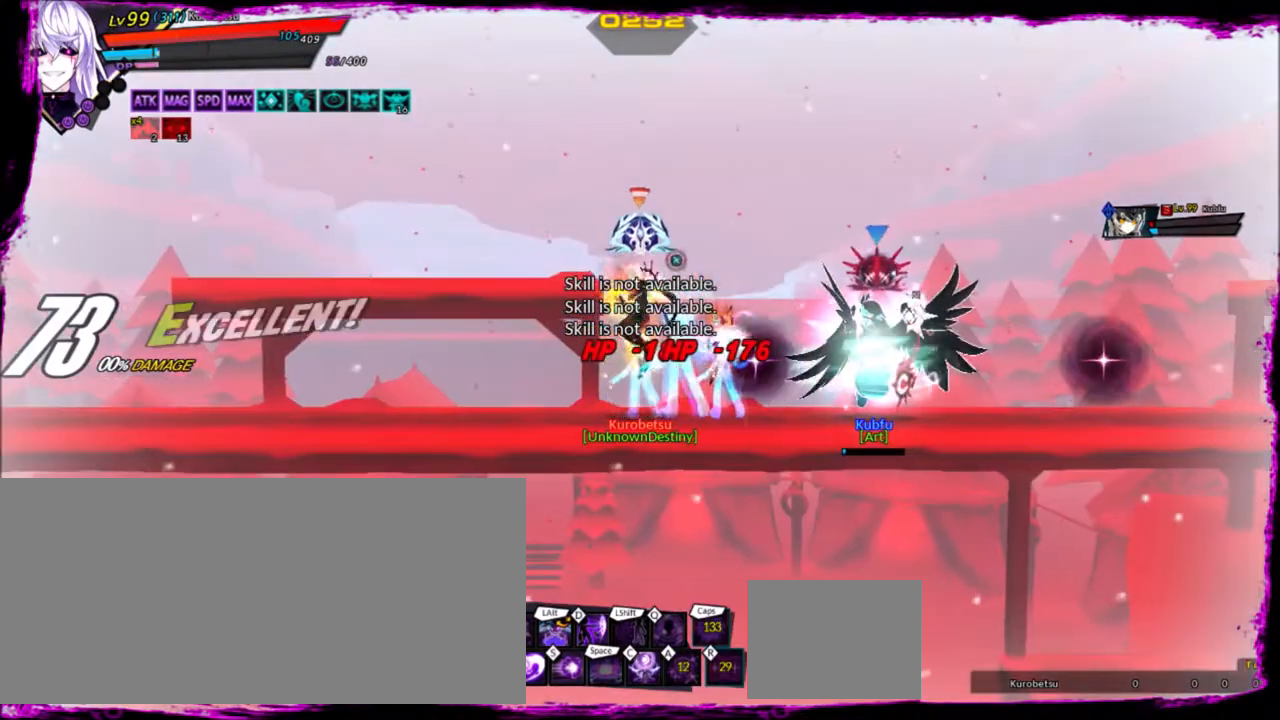
{"keys": [], "events": []}
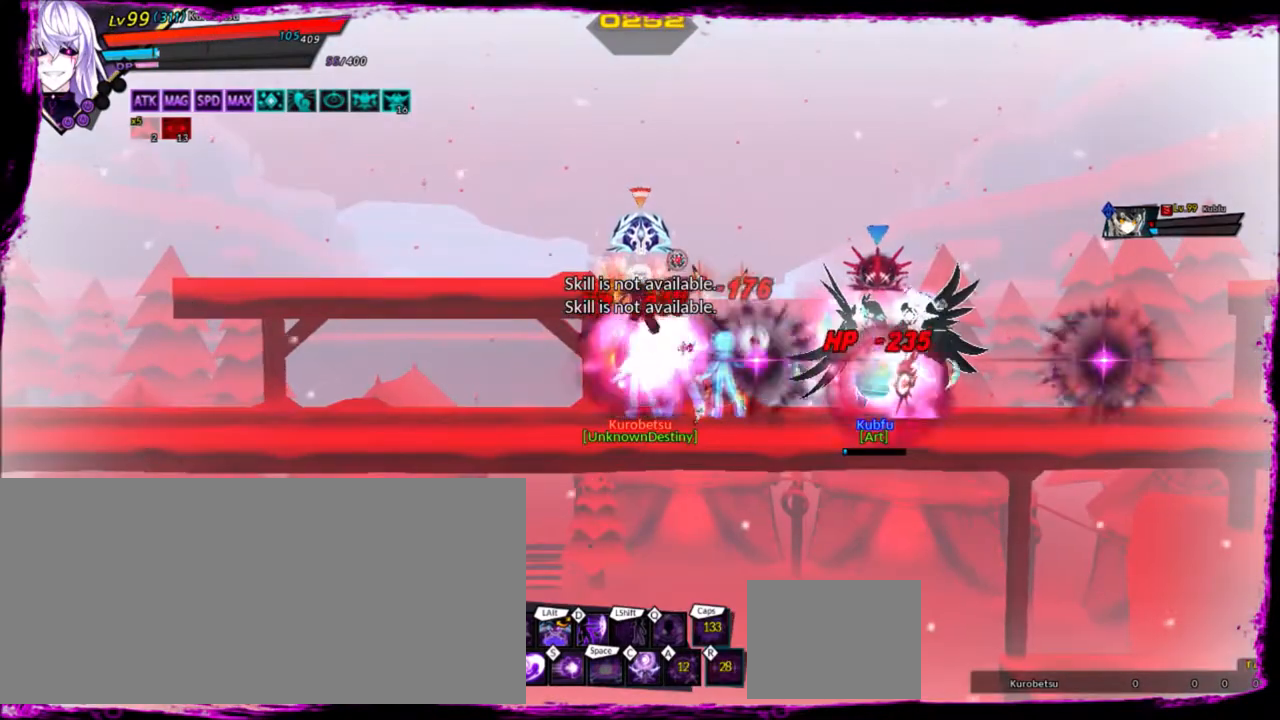
{"keys": [], "events": []}
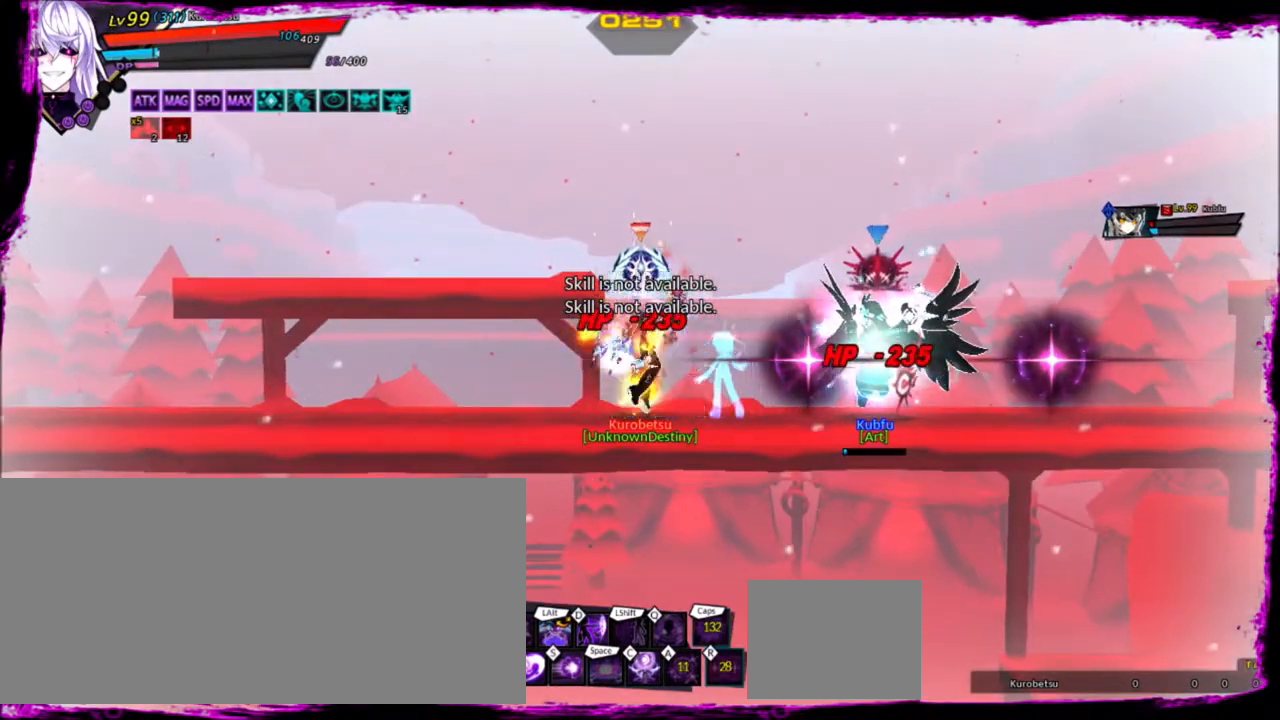
{"keys": [], "events": []}
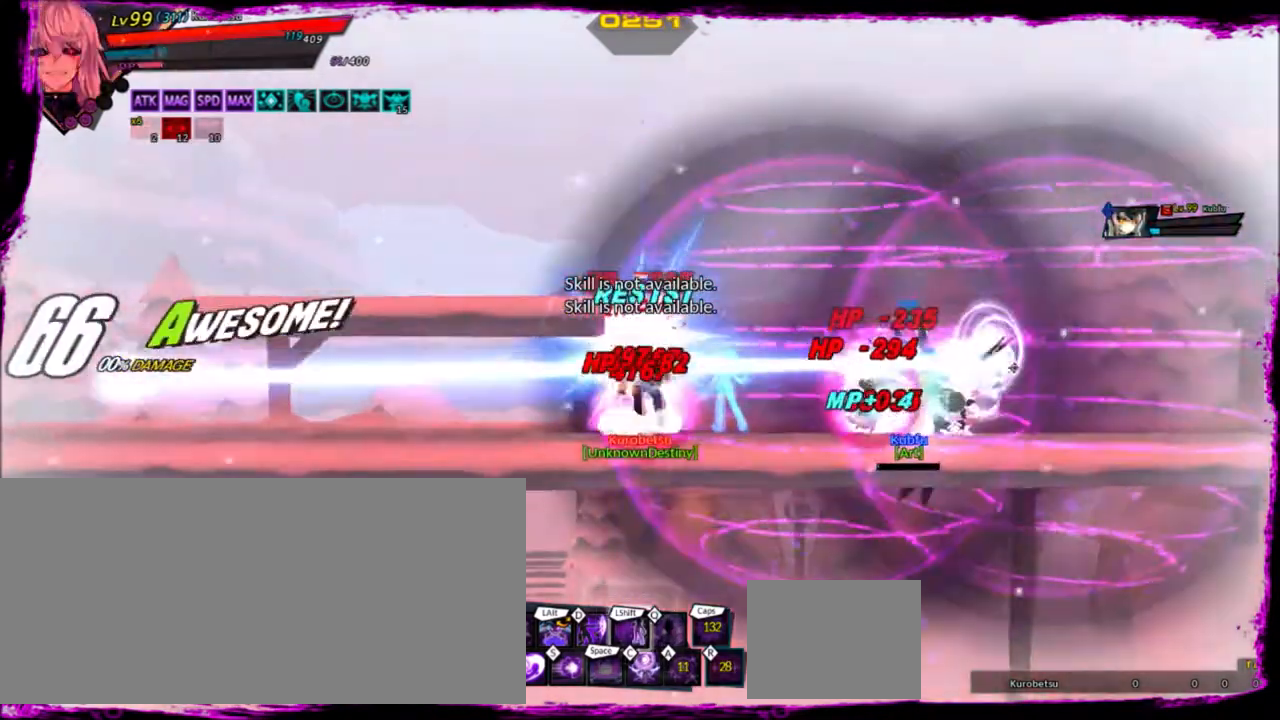
{"keys": ["right", "shift"], "events": [[234, "right", "down"], [300, "shift", "down"]]}
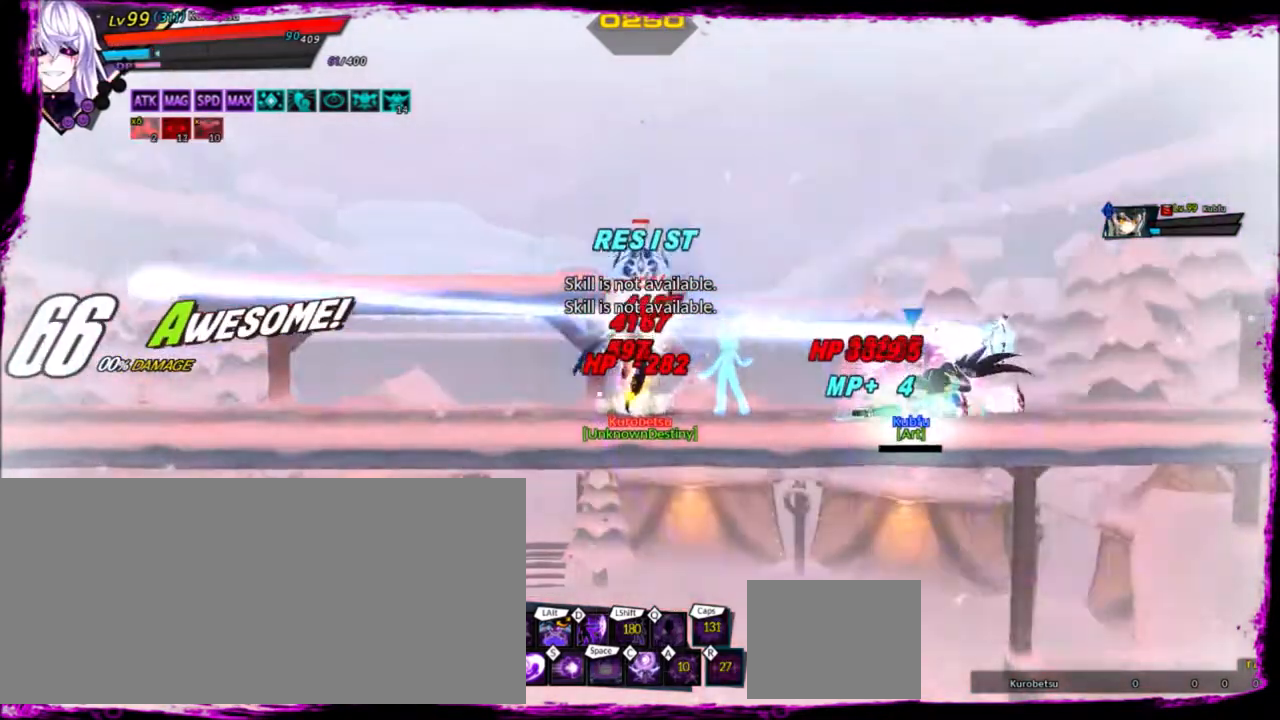
{"keys": ["left", "s"], "events": [[200, "shift", "up"], [300, "right", "up"], [333, "left", "down"], [433, "s", "down"]]}
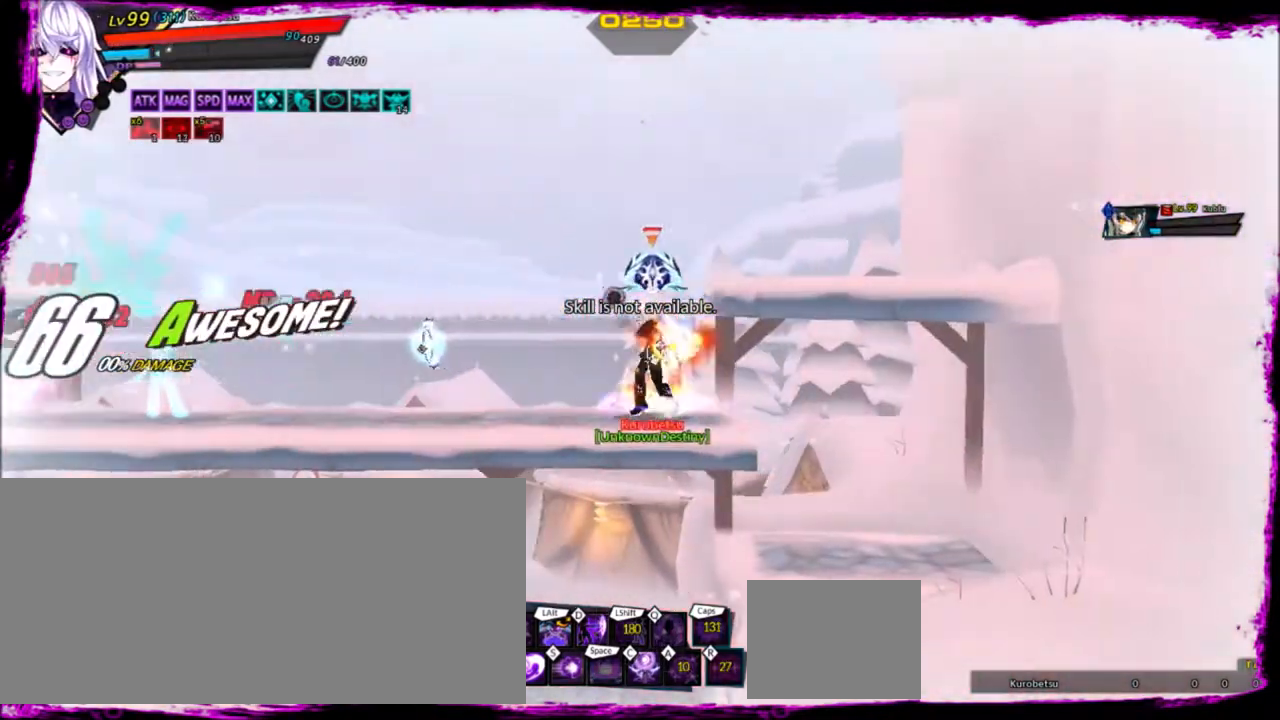
{"keys": [], "events": [[67, "s", "up"], [401, "left", "up"]]}
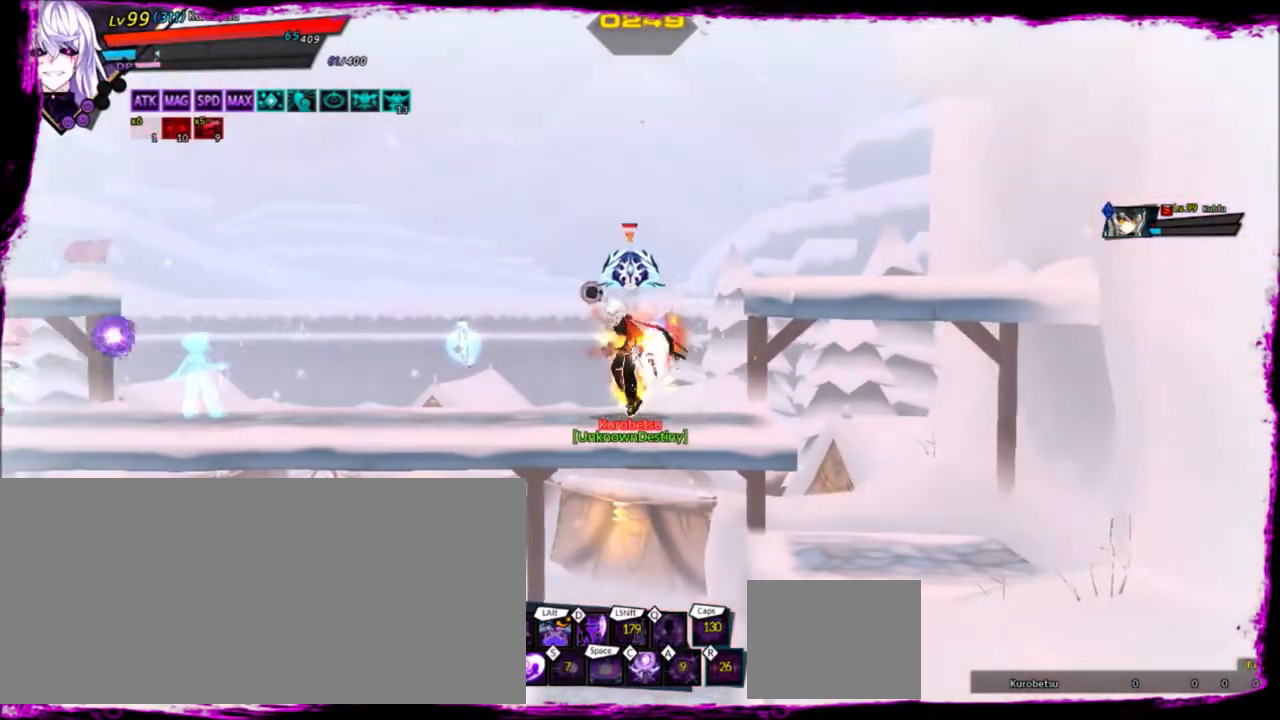
{"keys": ["down", "left"], "events": [[433, "down", "down"], [500, "left", "down"]]}
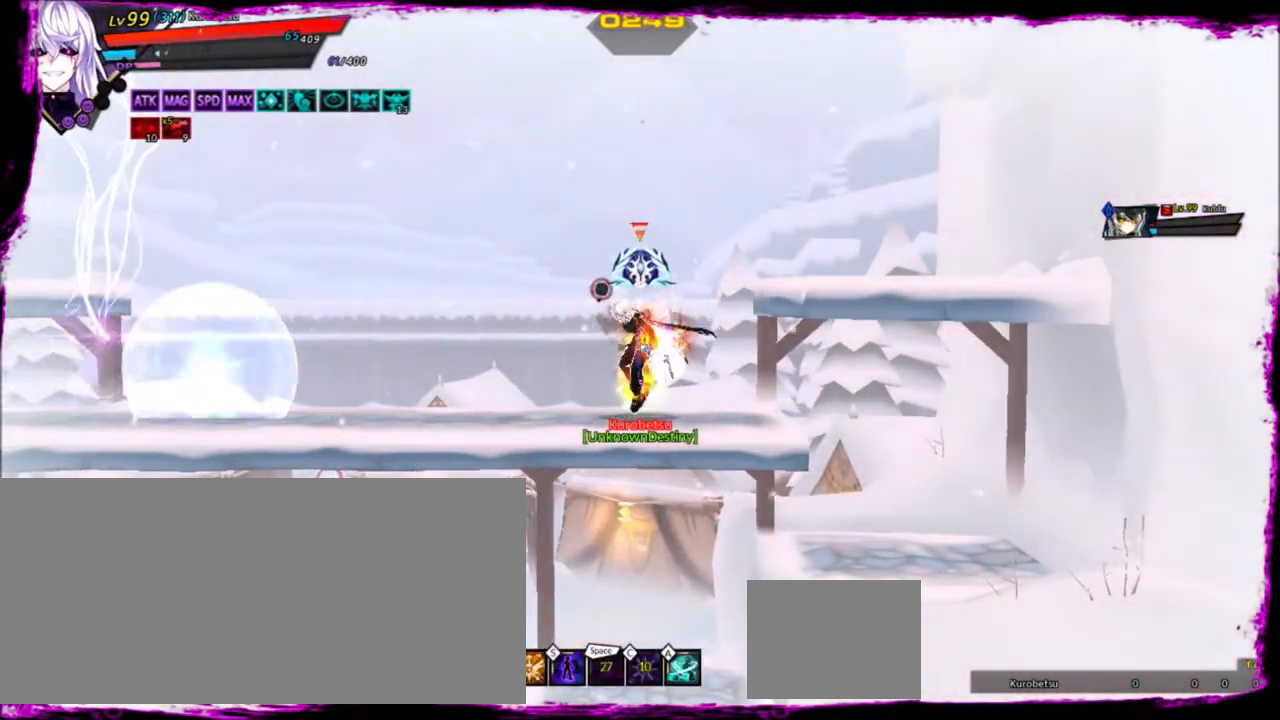
{"keys": ["left"], "events": [[100, "down", "up"], [134, "left", "up"], [167, "left", "down"], [367, "up", "down"], [501, "up", "up"]]}
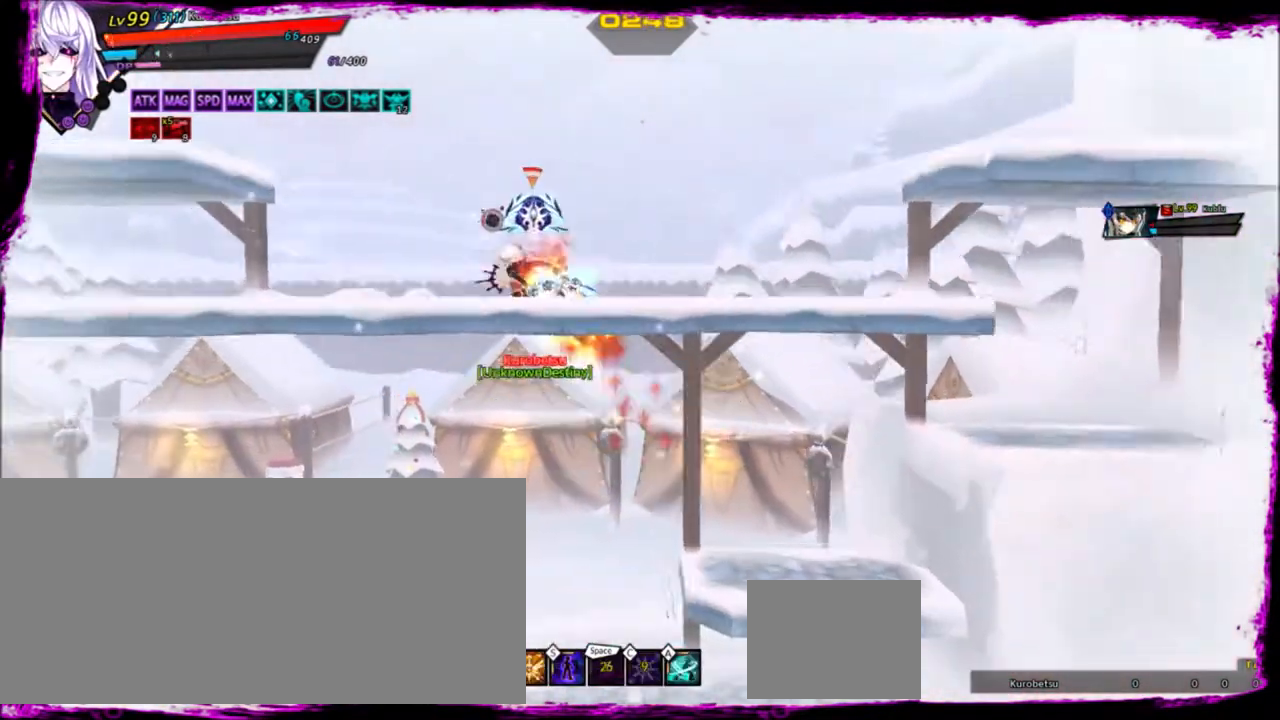
{"keys": ["a", "left"], "events": [[333, "a", "down"], [467, "a", "up"], [500, "a", "down"]]}
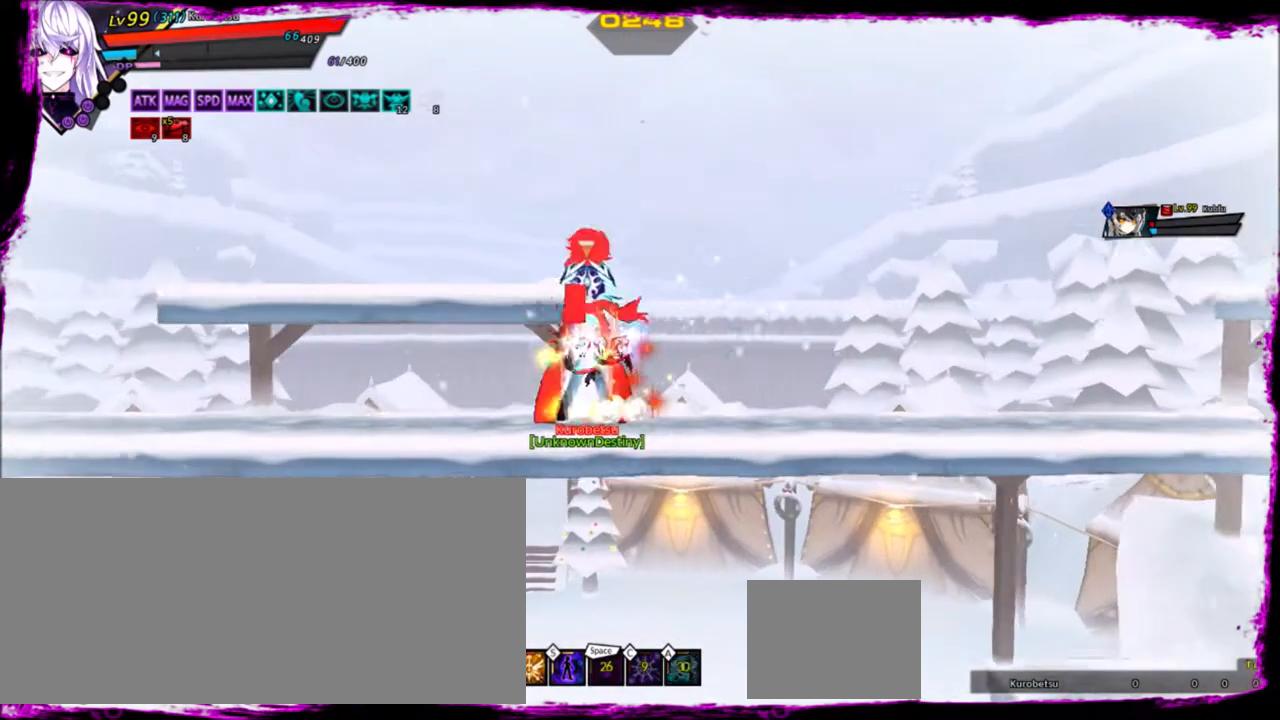
{"keys": ["left"], "events": [[100, "a", "up"], [100, "left", "up"], [467, "left", "down"]]}
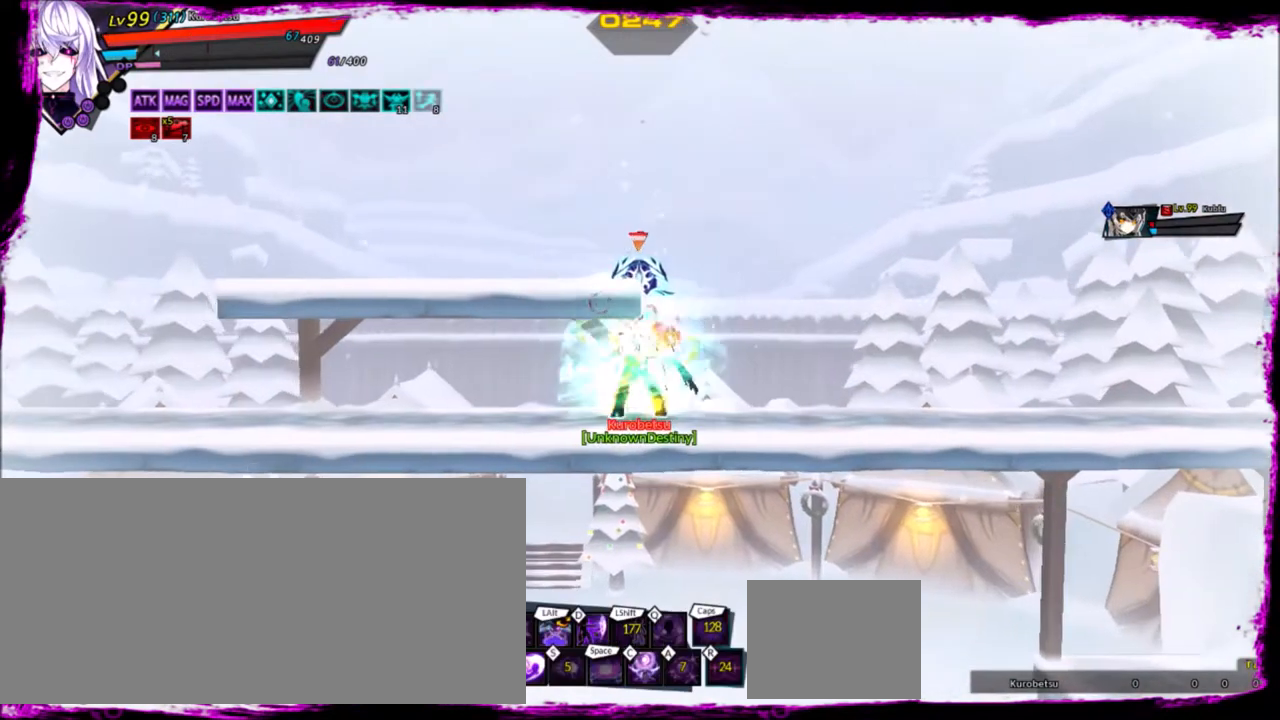
{"keys": [], "events": [[267, "ctrl", "down"], [400, "ctrl", "up"], [433, "left", "up"]]}
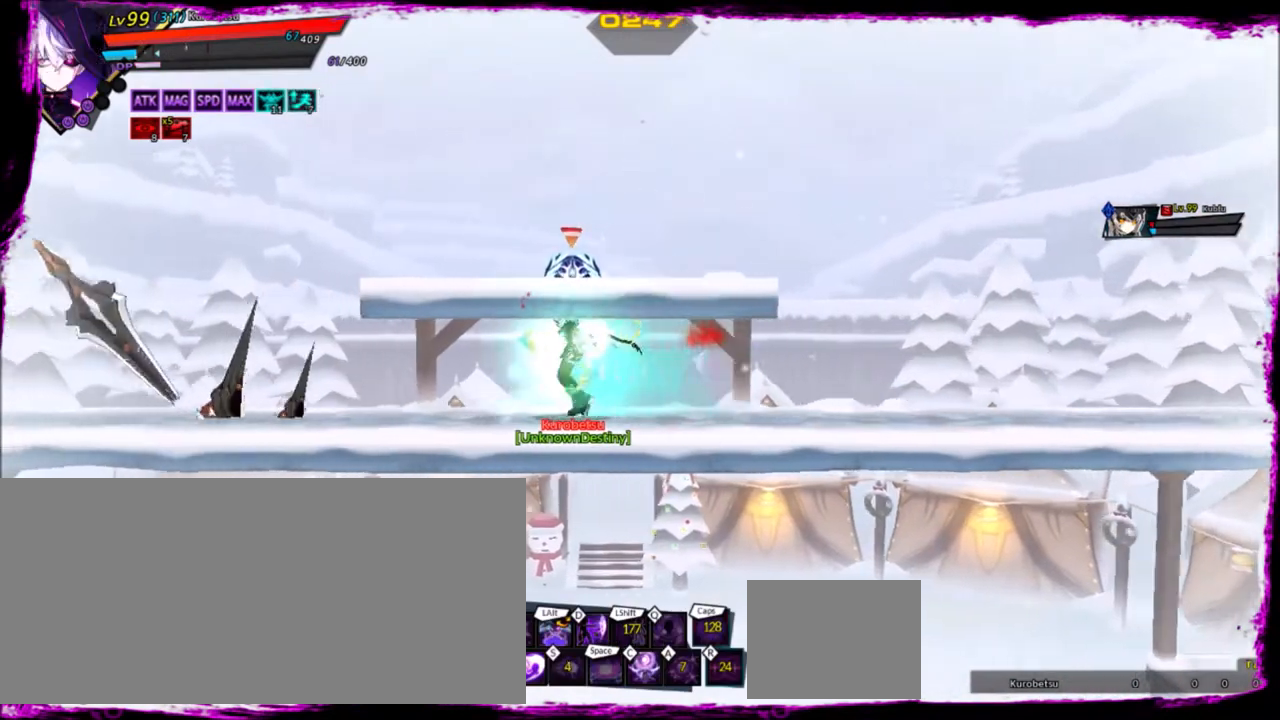
{"keys": ["right"], "events": [[167, "right", "down"], [267, "right", "up"], [300, "right", "down"]]}
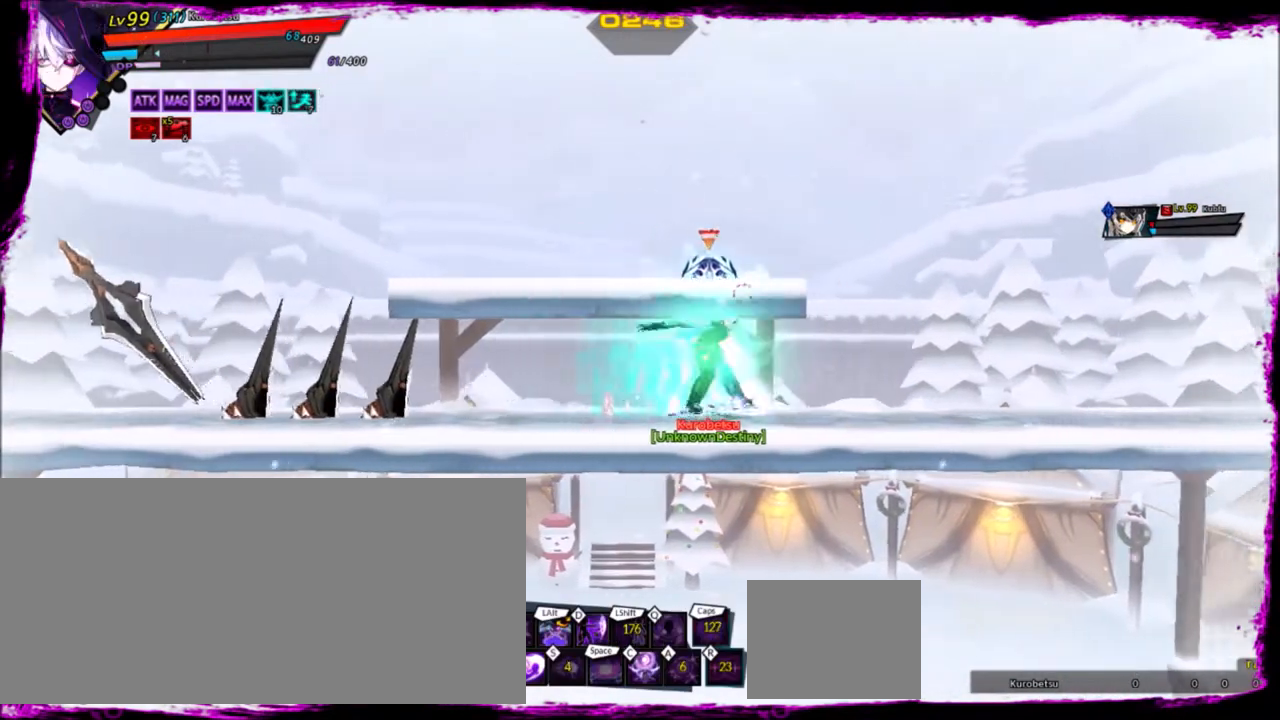
{"keys": ["left", "up"], "events": [[133, "right", "up"], [166, "left", "down"], [267, "left", "up"], [367, "left", "down"], [400, "up", "down"]]}
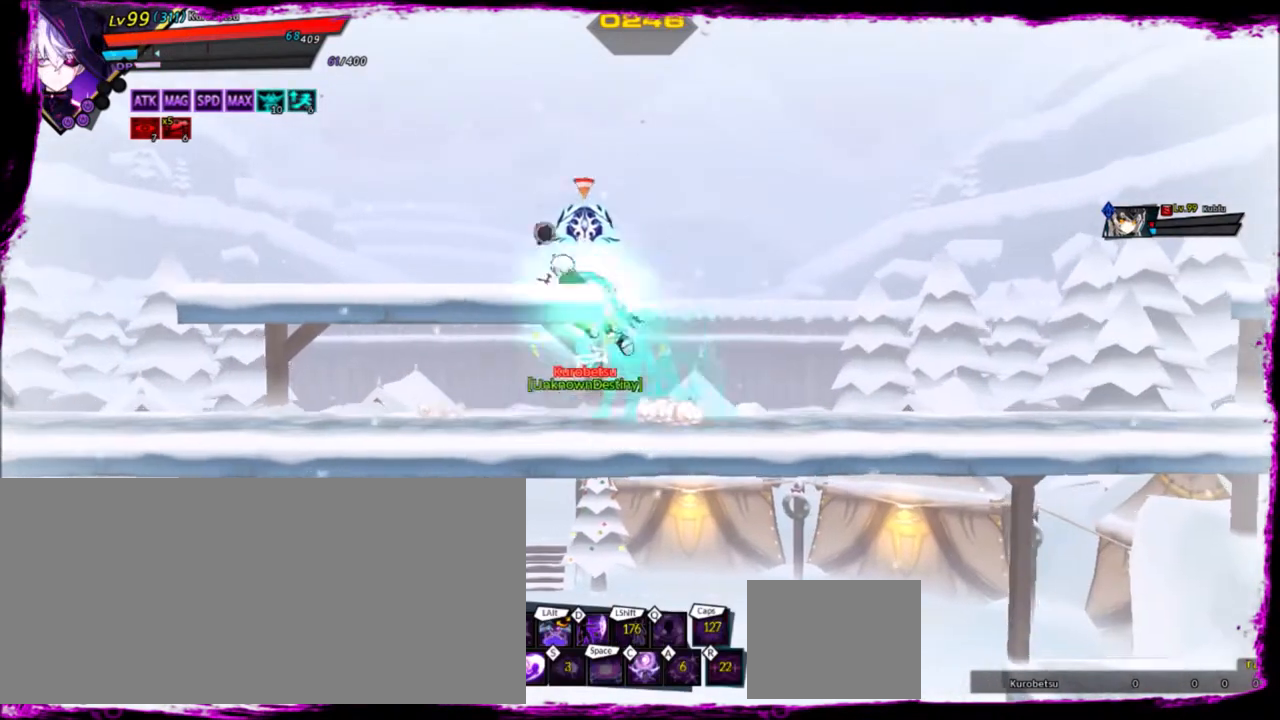
{"keys": [], "events": [[34, "up", "up"], [100, "up", "down"], [234, "x", "down"], [267, "up", "up"], [334, "left", "up"], [367, "x", "up"], [367, "z", "down"], [467, "z", "up"]]}
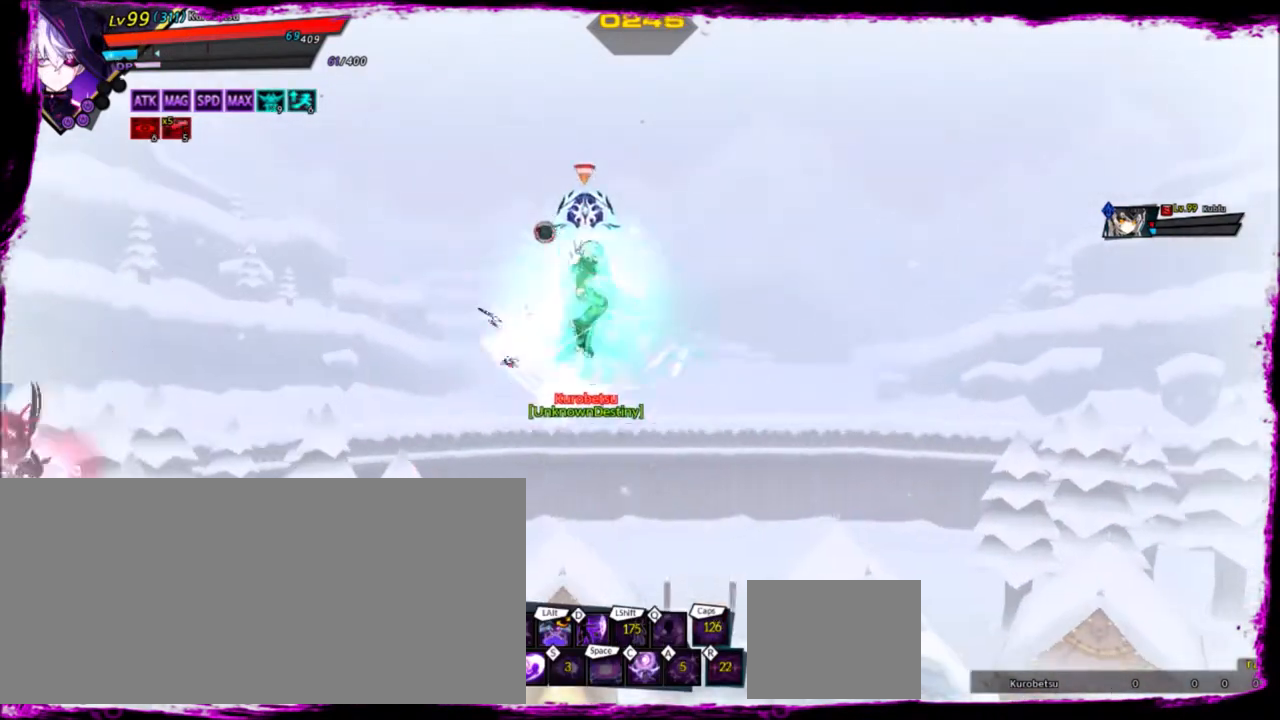
{"keys": [], "events": [[66, "z", "down"], [133, "z", "up"], [200, "z", "down"], [300, "z", "up"], [333, "z", "down"], [467, "z", "up"]]}
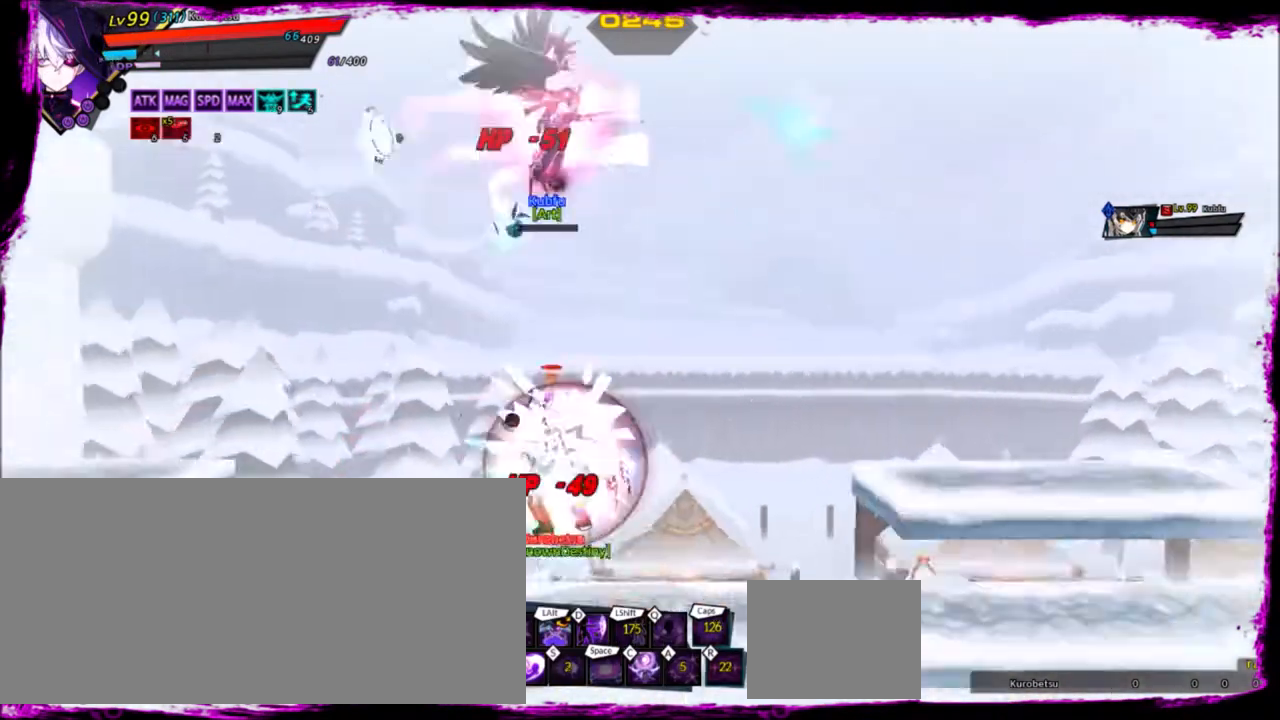
{"keys": ["right"], "events": [[334, "right", "down"]]}
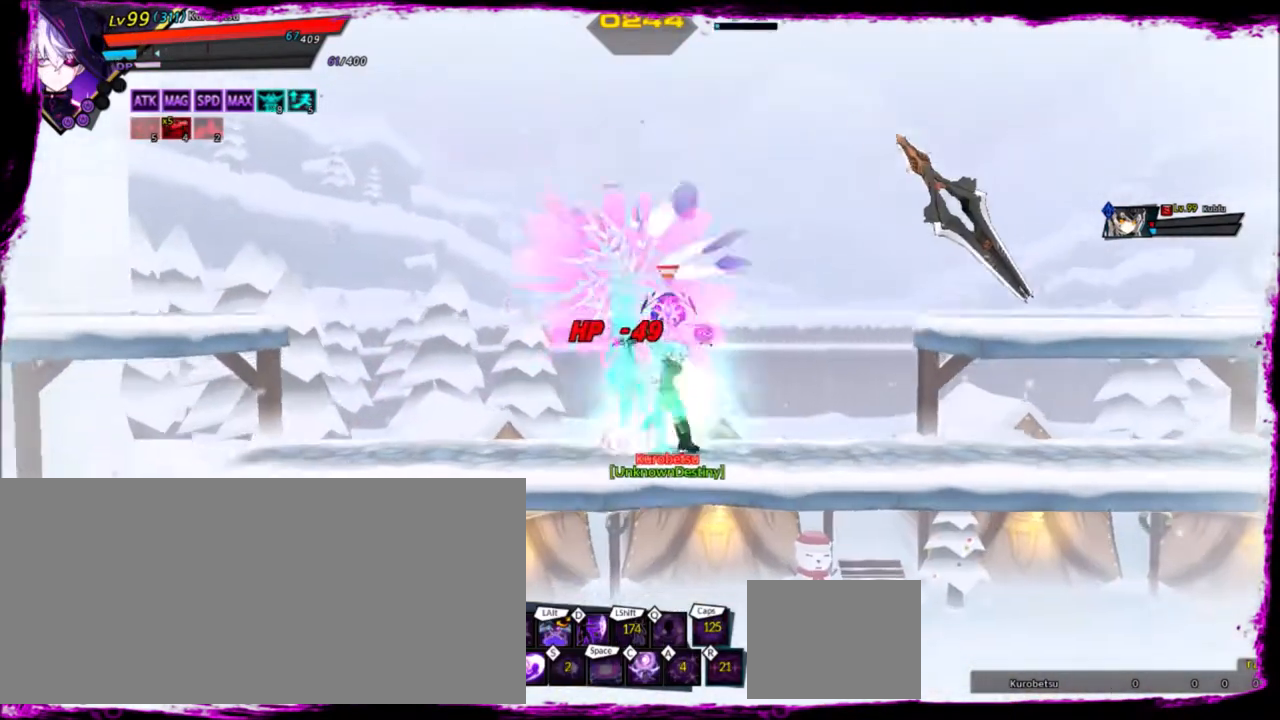
{"keys": [], "events": [[33, "z", "down"], [66, "right", "up"], [133, "z", "up"], [166, "d", "down"], [267, "d", "up"]]}
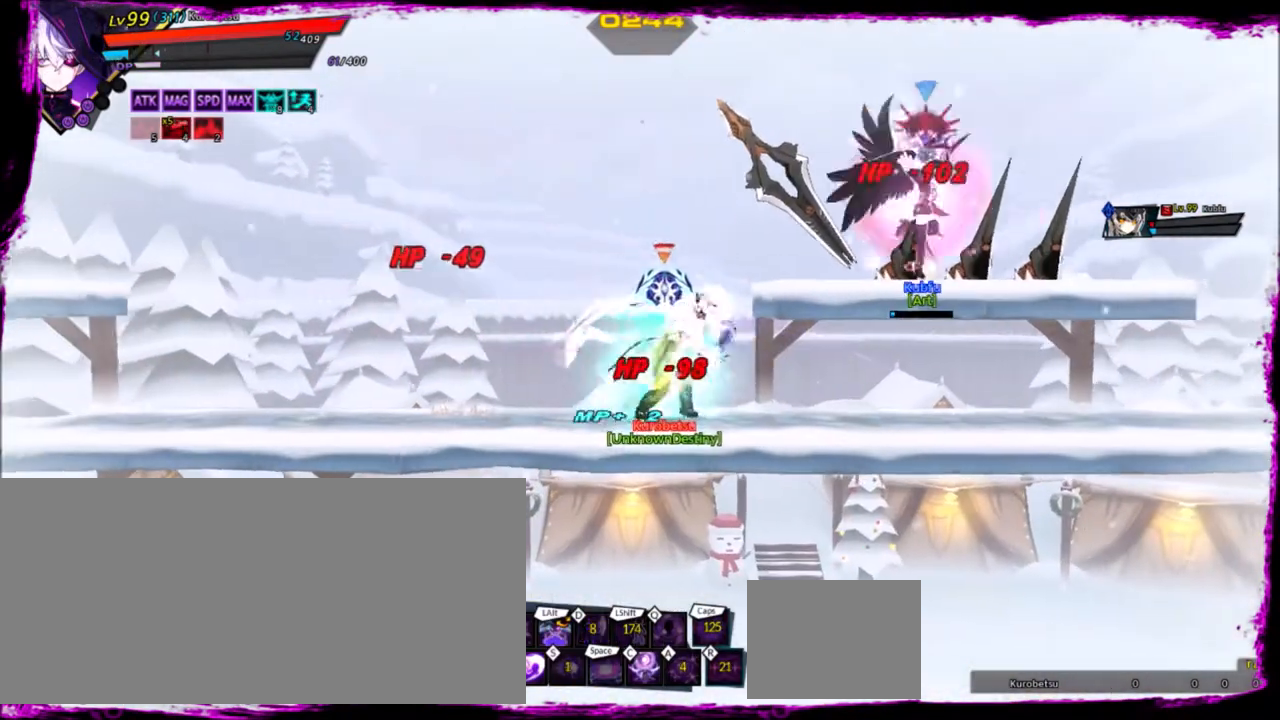
{"keys": ["right", "up", "x", "z"], "events": [[167, "up", "down"], [200, "right", "down"], [267, "up", "up"], [300, "right", "up"], [367, "right", "down"], [401, "up", "down"], [434, "z", "down"], [501, "x", "down"]]}
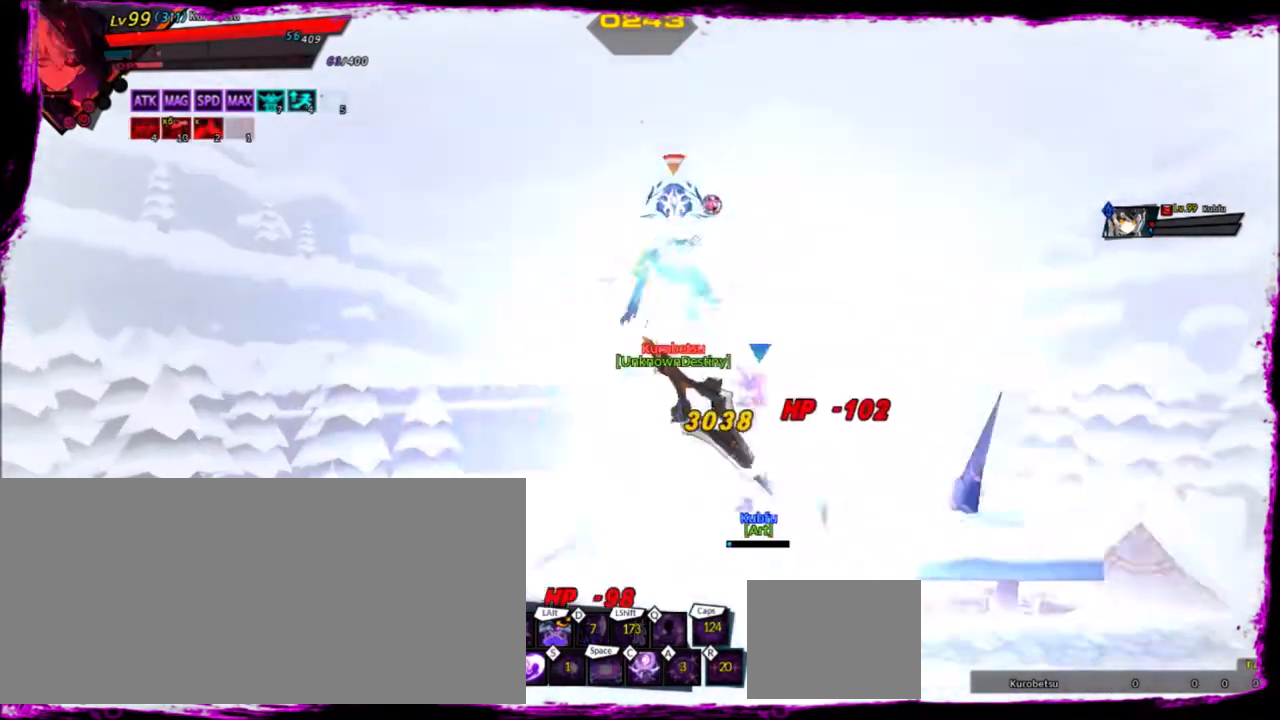
{"keys": [], "events": [[33, "right", "up"], [33, "up", "up"], [33, "z", "up"], [133, "x", "up"]]}
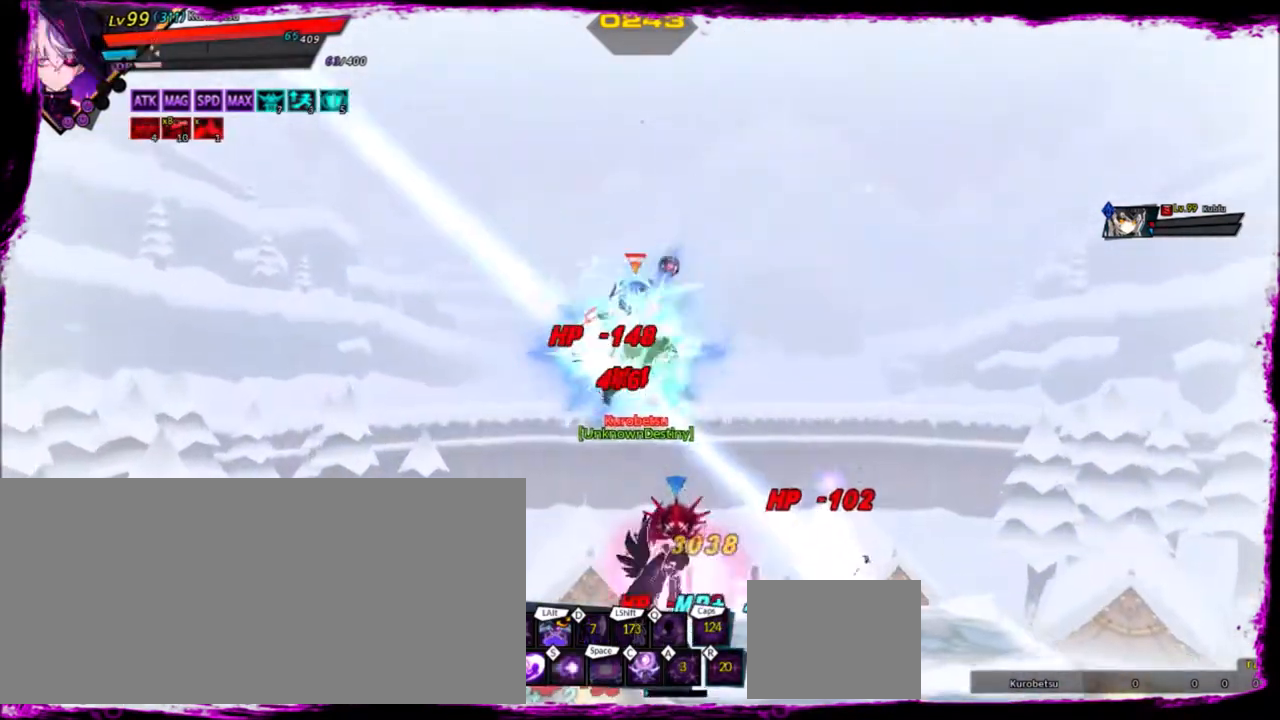
{"keys": [], "events": [[234, "up", "down"], [367, "z", "down"], [401, "up", "up"], [501, "z", "up"]]}
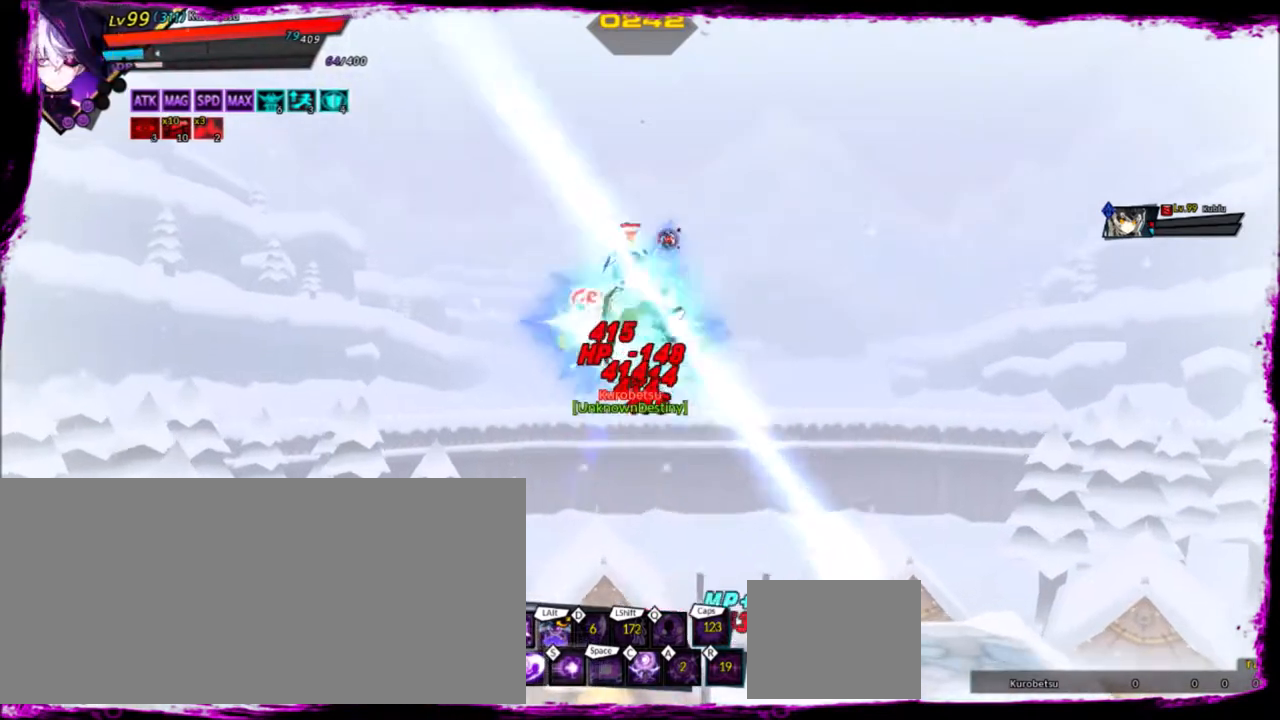
{"keys": [], "events": [[367, "w", "down"], [500, "w", "up"]]}
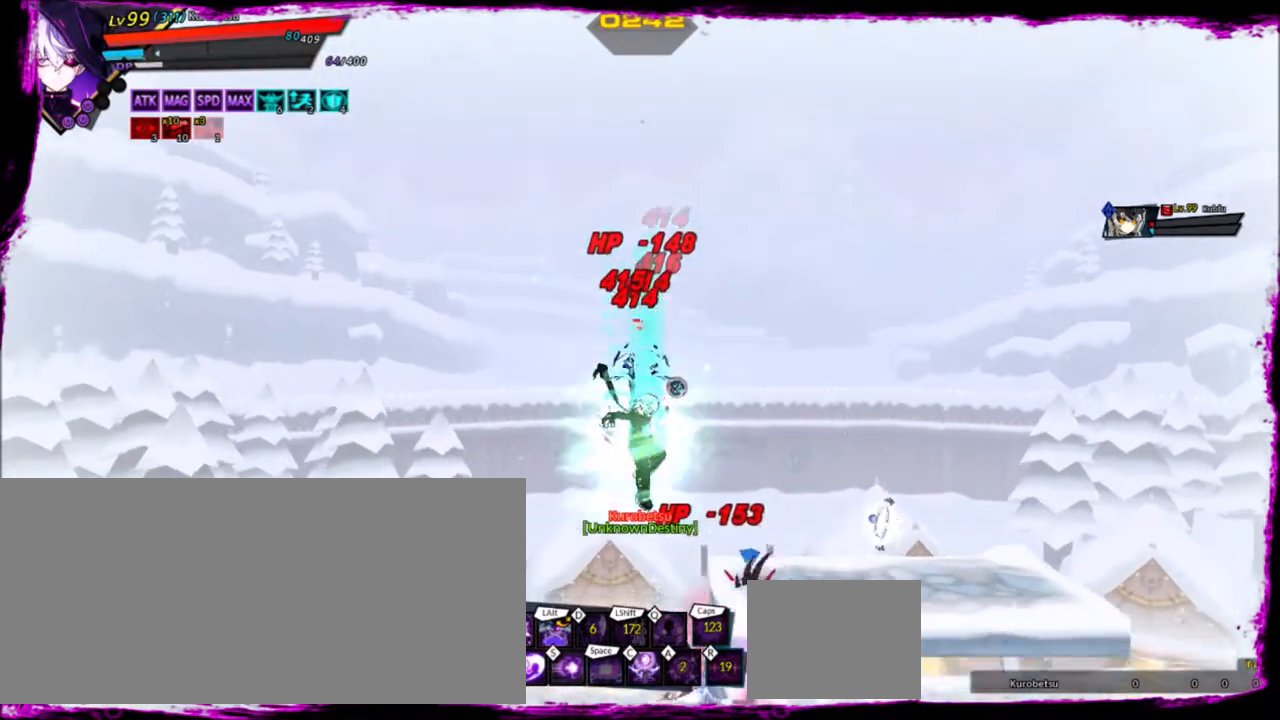
{"keys": [], "events": [[67, "w", "down"], [134, "w", "up"], [200, "w", "down"], [300, "w", "up"], [367, "w", "down"], [434, "w", "up"]]}
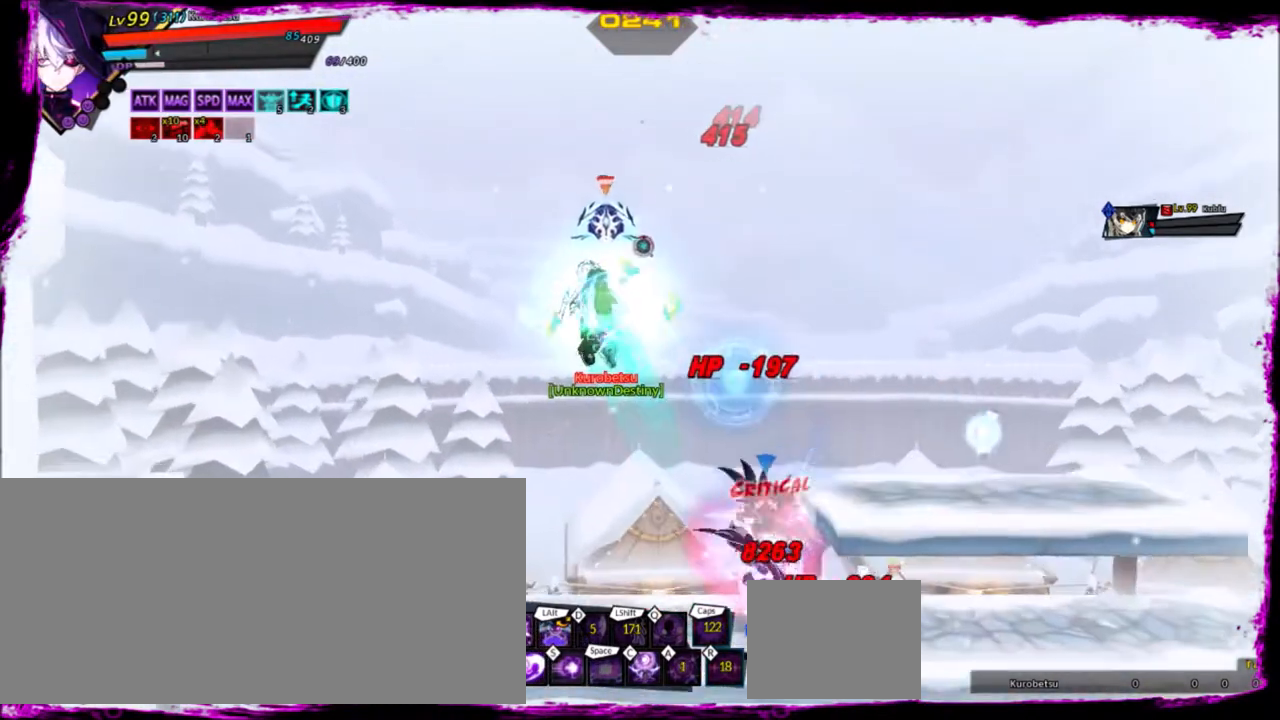
{"keys": ["w"], "events": [[33, "w", "down"], [100, "w", "up"], [167, "w", "down"], [233, "w", "up"], [333, "w", "down"], [433, "w", "up"], [467, "w", "down"]]}
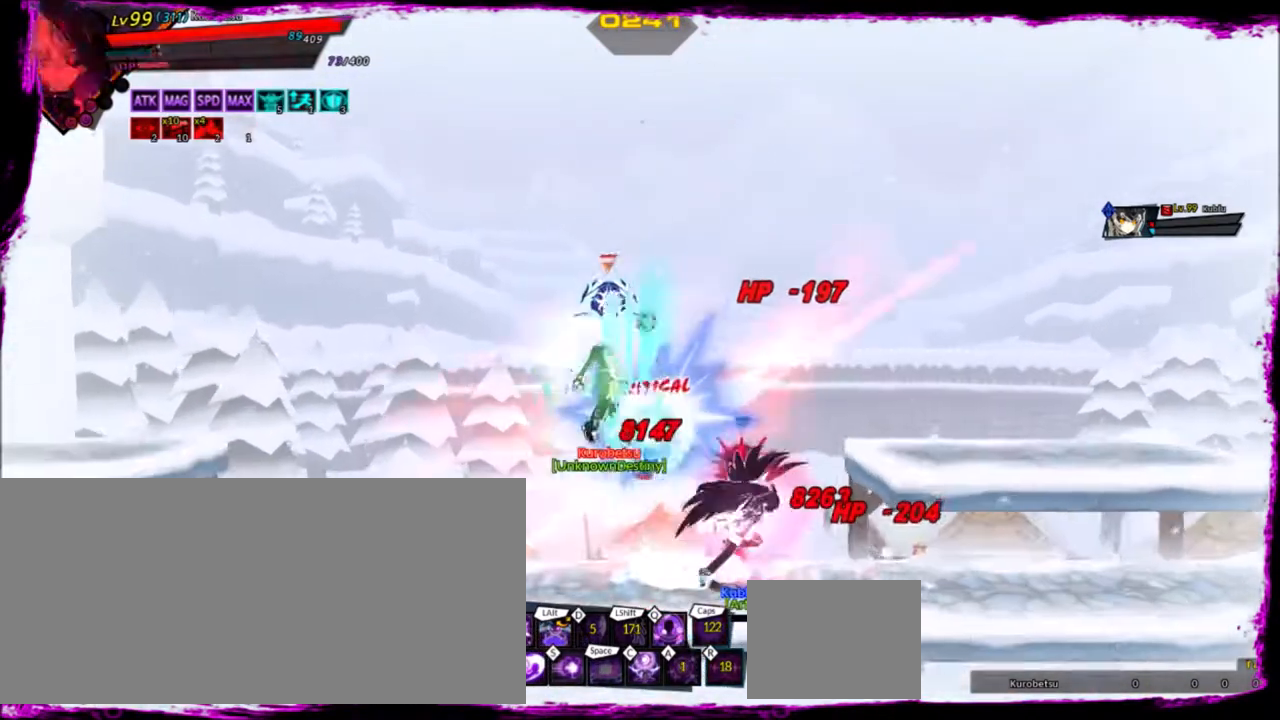
{"keys": ["w"], "events": [[67, "w", "up"], [167, "w", "down"], [267, "w", "up"], [334, "w", "down"], [434, "w", "up"], [467, "w", "down"]]}
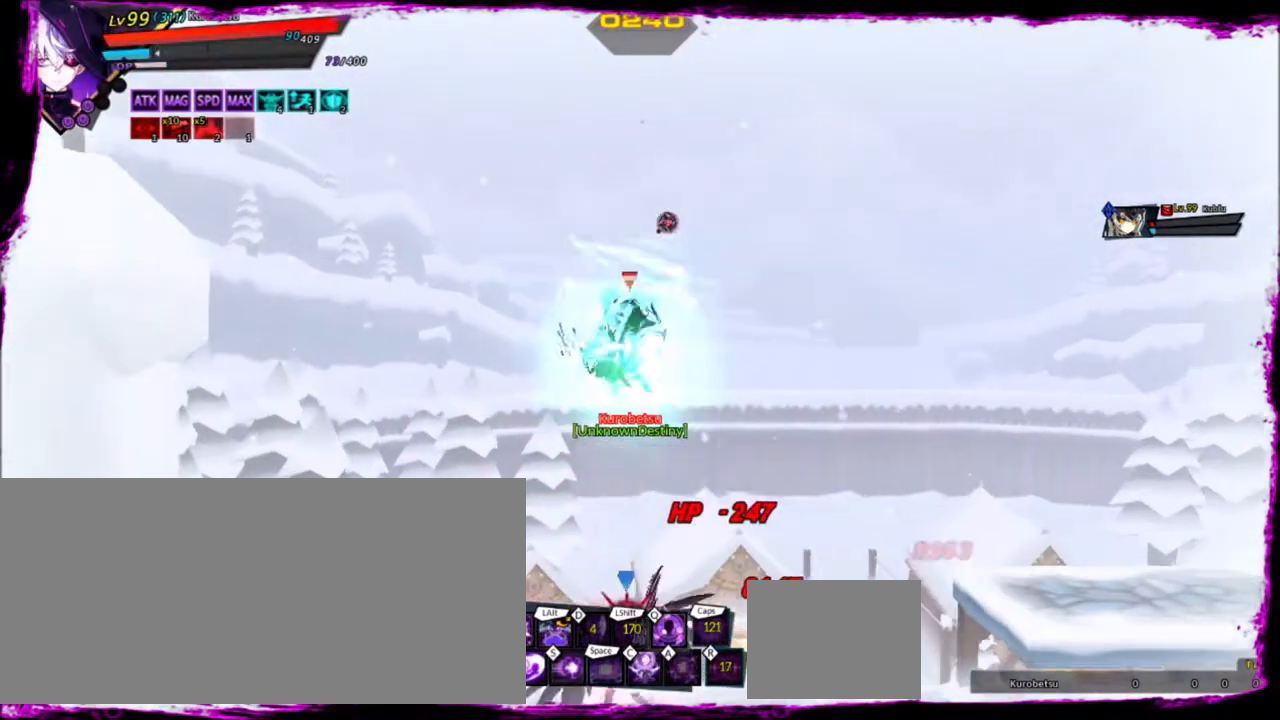
{"keys": ["w"], "events": [[66, "w", "up"], [166, "w", "down"], [233, "w", "up"], [300, "w", "down"], [400, "w", "up"], [433, "w", "down"]]}
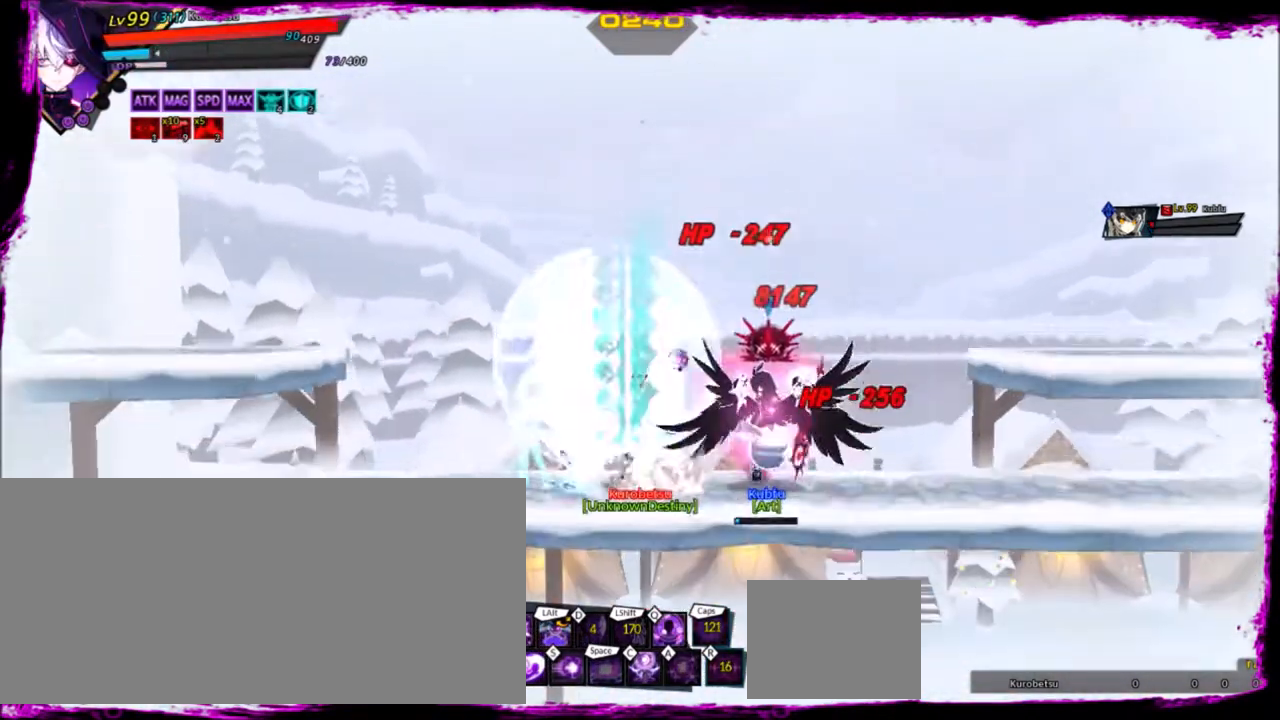
{"keys": ["w"], "events": [[34, "w", "up"], [134, "w", "down"], [234, "w", "up"], [267, "w", "down"], [367, "w", "up"], [434, "w", "down"]]}
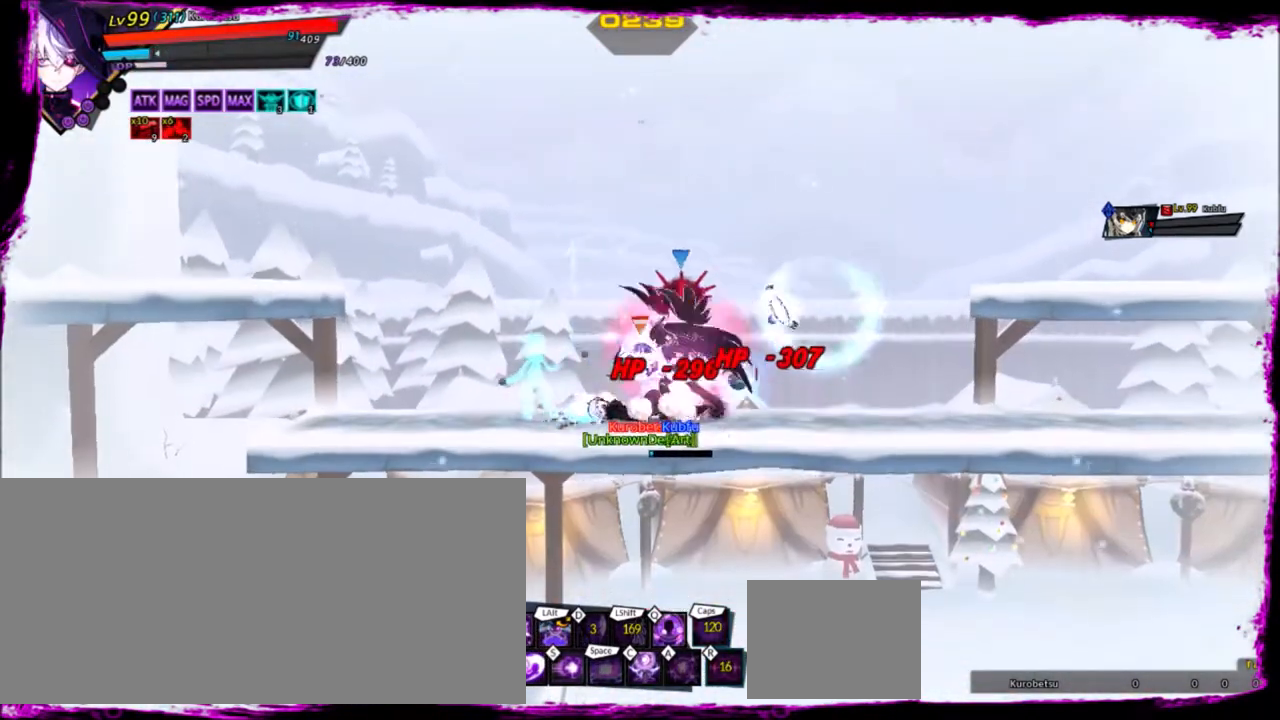
{"keys": [], "events": [[33, "w", "up"], [100, "w", "down"], [167, "w", "up"], [267, "w", "down"], [367, "w", "up"], [400, "w", "down"], [500, "w", "up"]]}